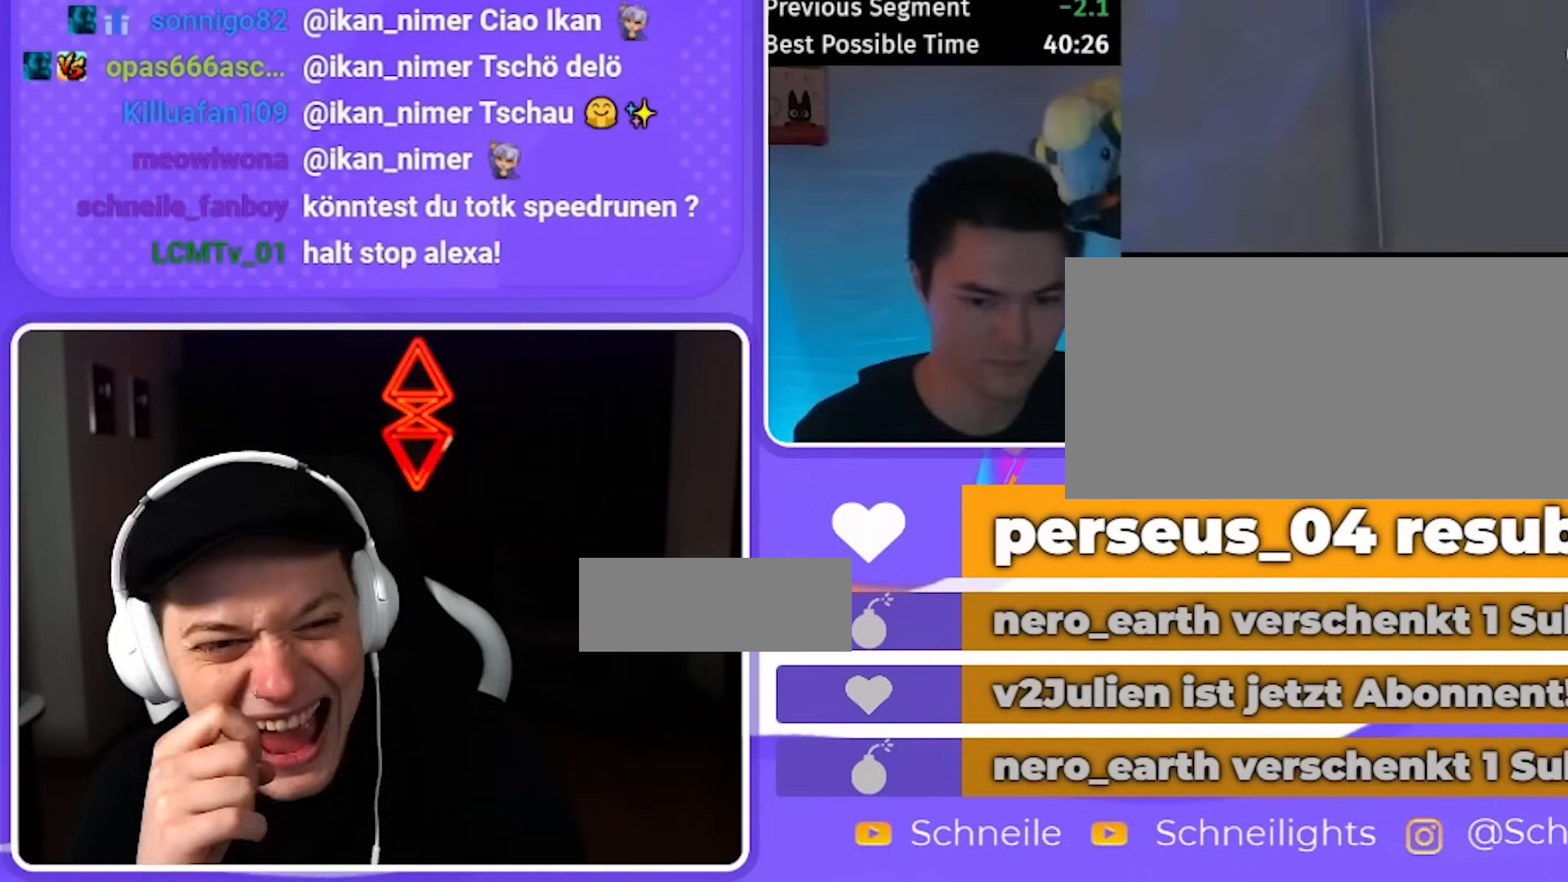
Gameplay with a controller (Nintendo layout); each line is a JSON object with the inputs held at the frame after it. "events" lists button and stick changes between this image and that frame as [ms after this image, input, new state], when the widget could be followed in between. Not read: L3 R3.
{"buttons": [], "left_stick": "down", "right_stick": "center", "events": [[67, "START", "down"], [100, "left_stick", "center"], [200, "START", "up"], [233, "left_stick", "right"], [333, "left_stick", "center"], [433, "left_stick", "down"]]}
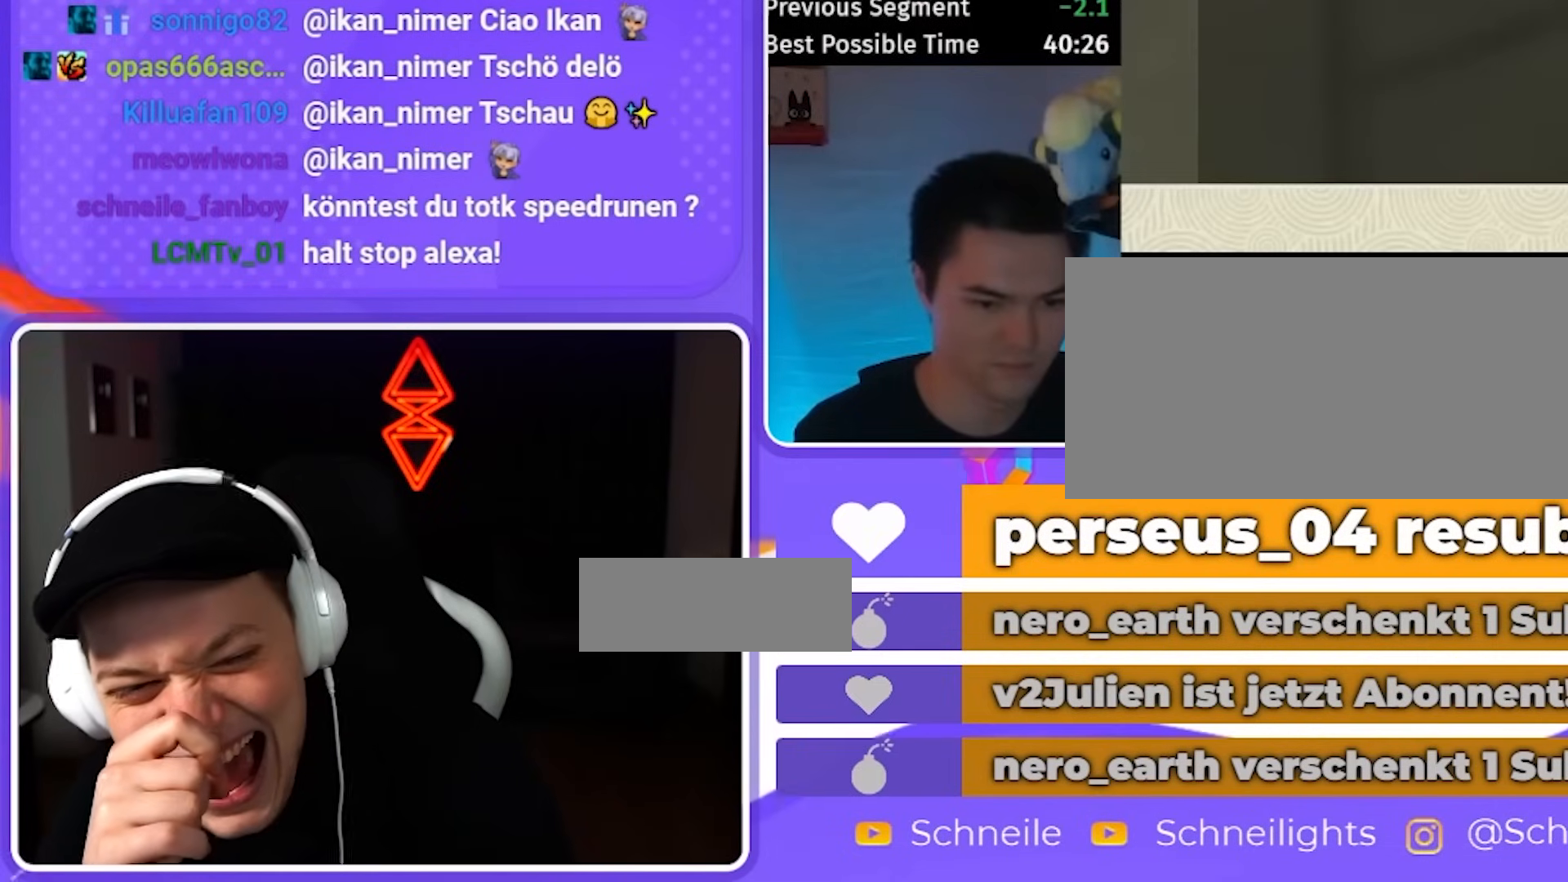
{"buttons": ["B"], "left_stick": "up", "right_stick": "center"}
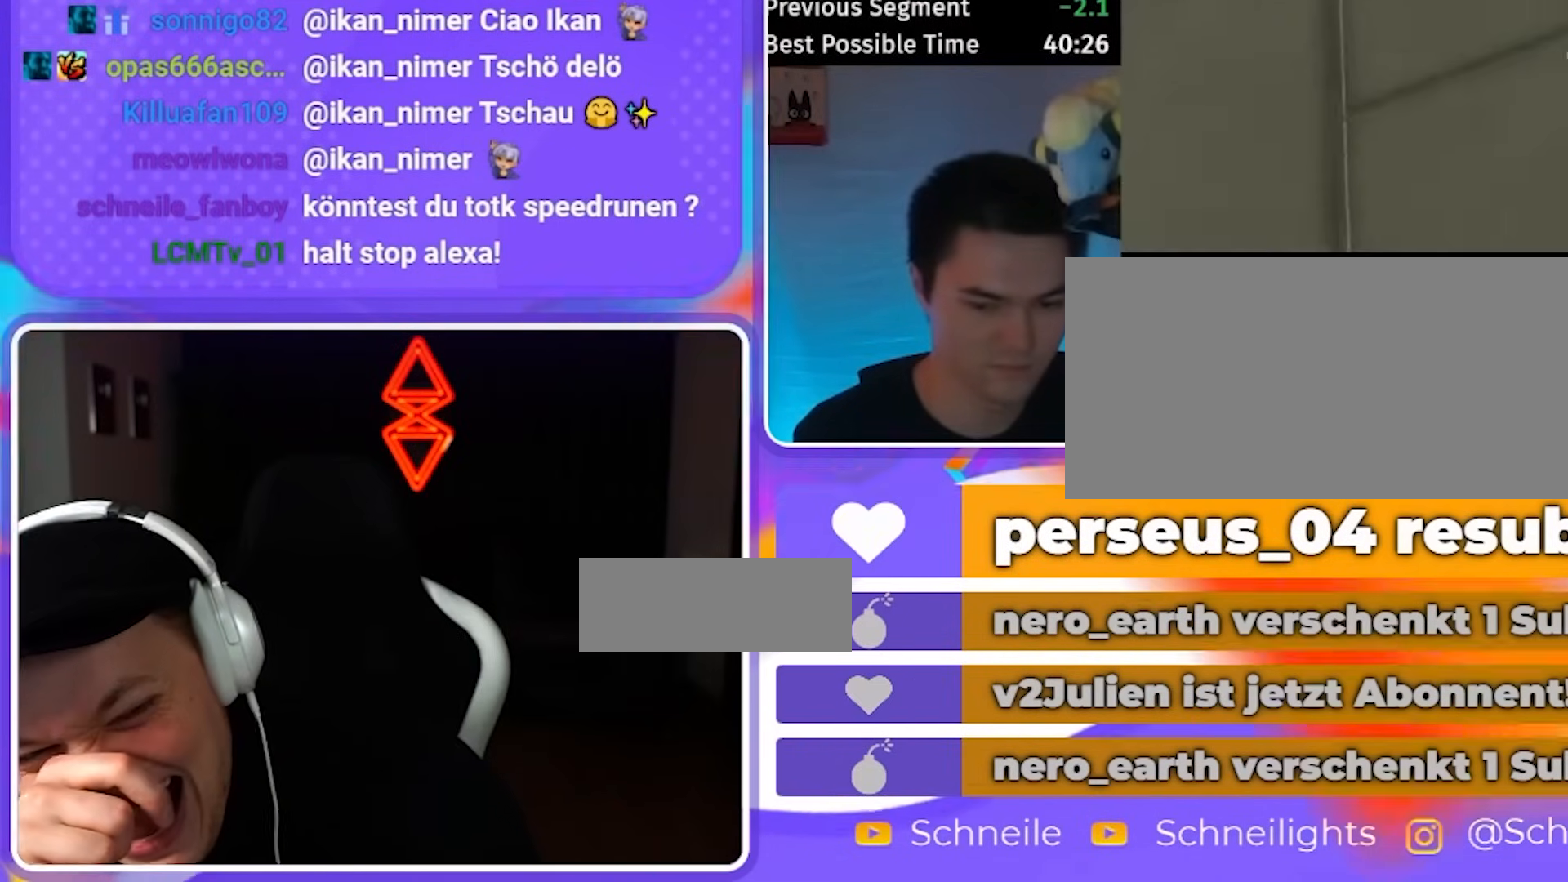
{"buttons": ["B"], "left_stick": "up", "right_stick": "center", "events": []}
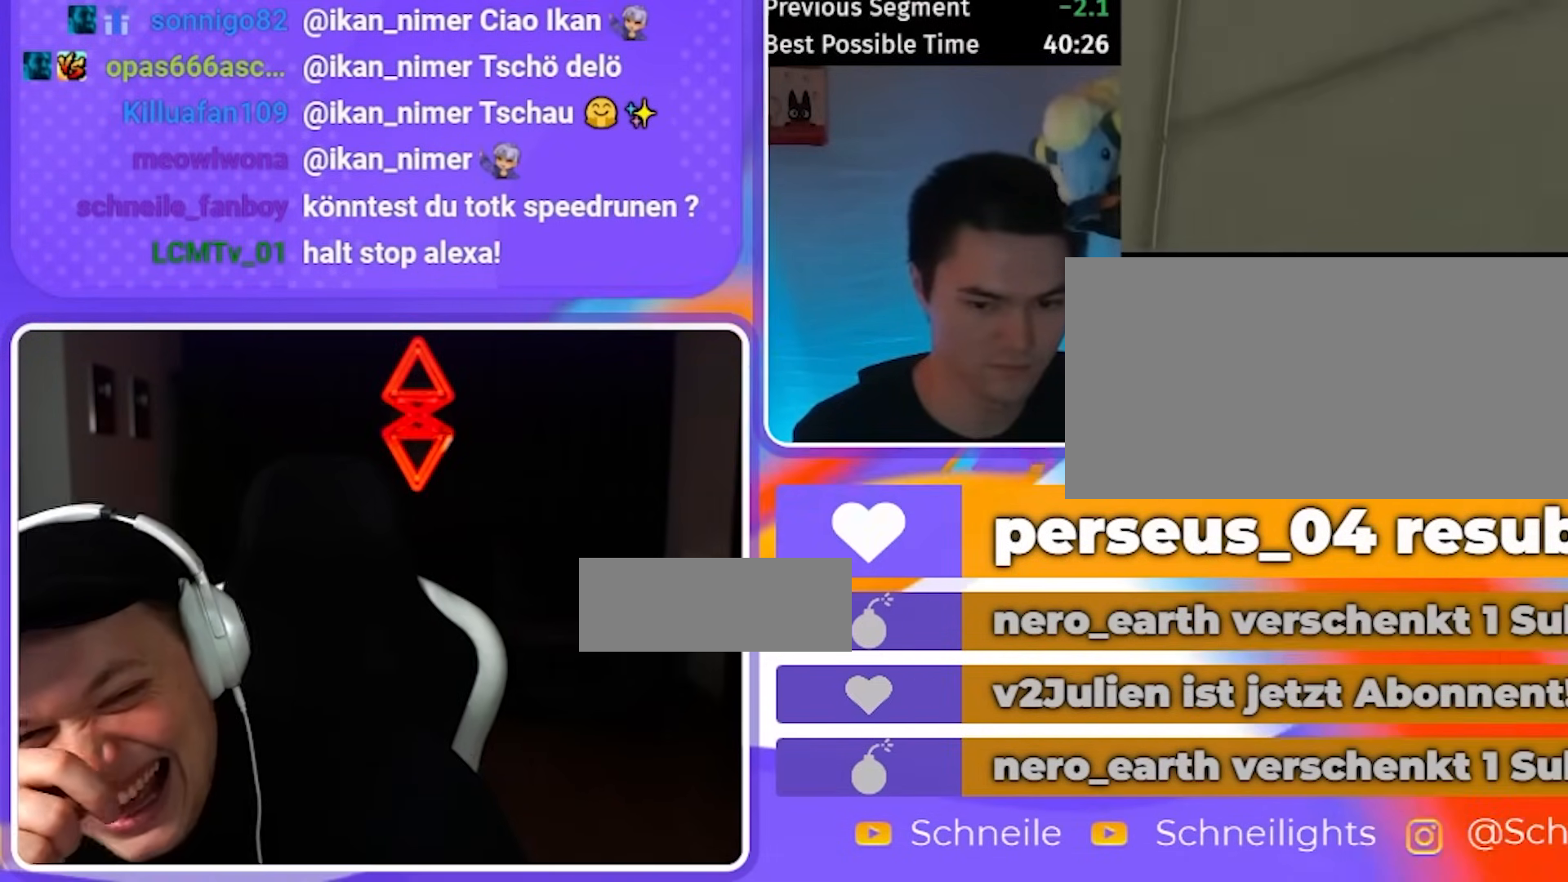
{"buttons": ["B"], "left_stick": "up", "right_stick": "center", "events": [[33, "right_stick", "right"], [400, "right_stick", "center"]]}
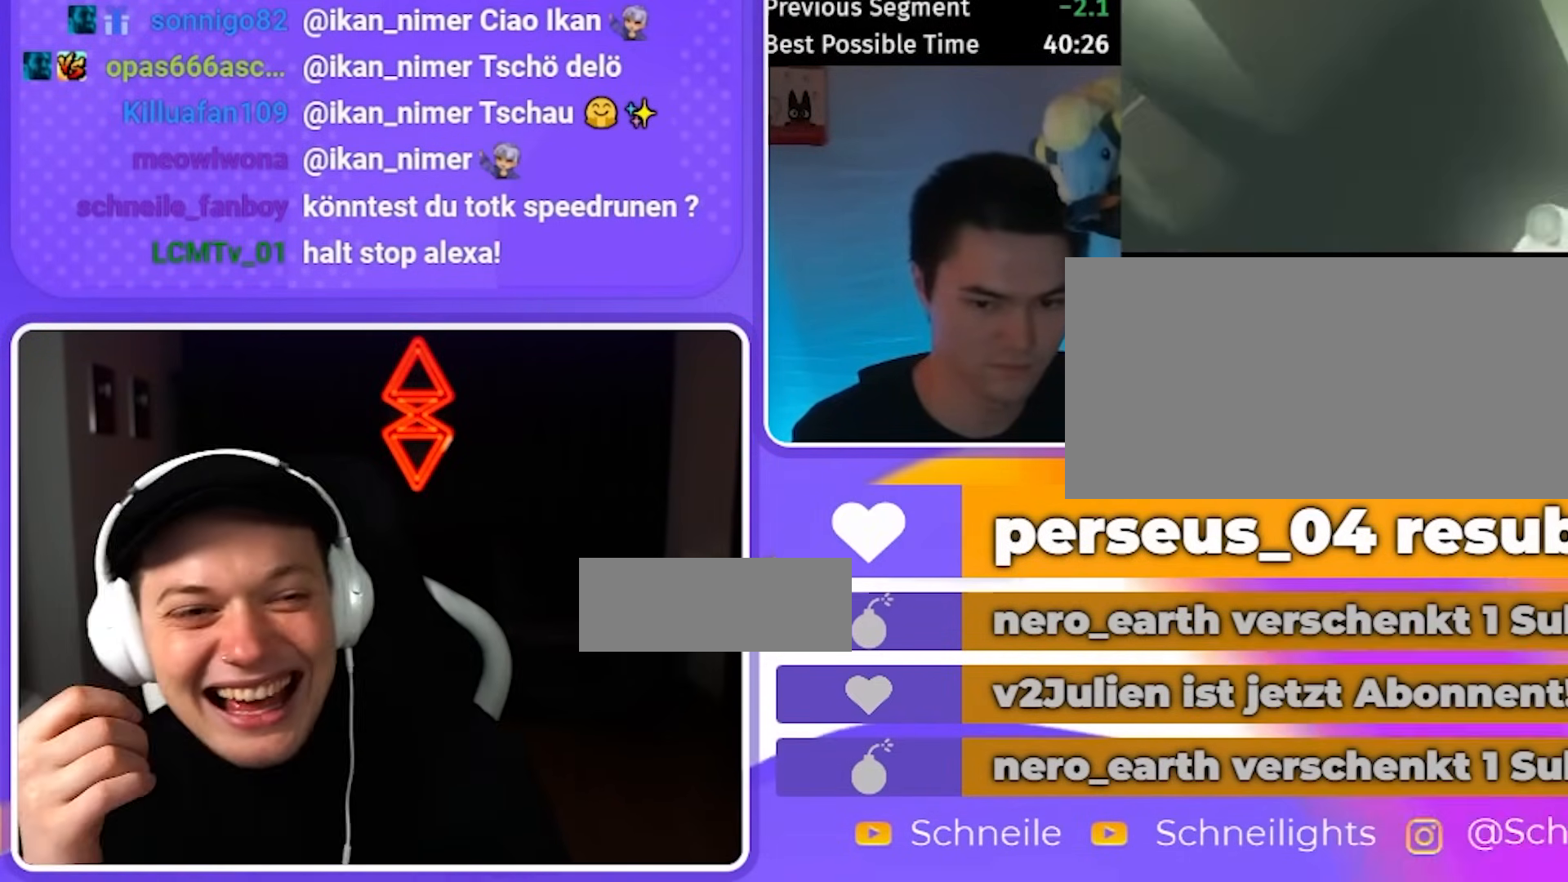
{"buttons": ["B"], "left_stick": "up", "right_stick": "center", "events": []}
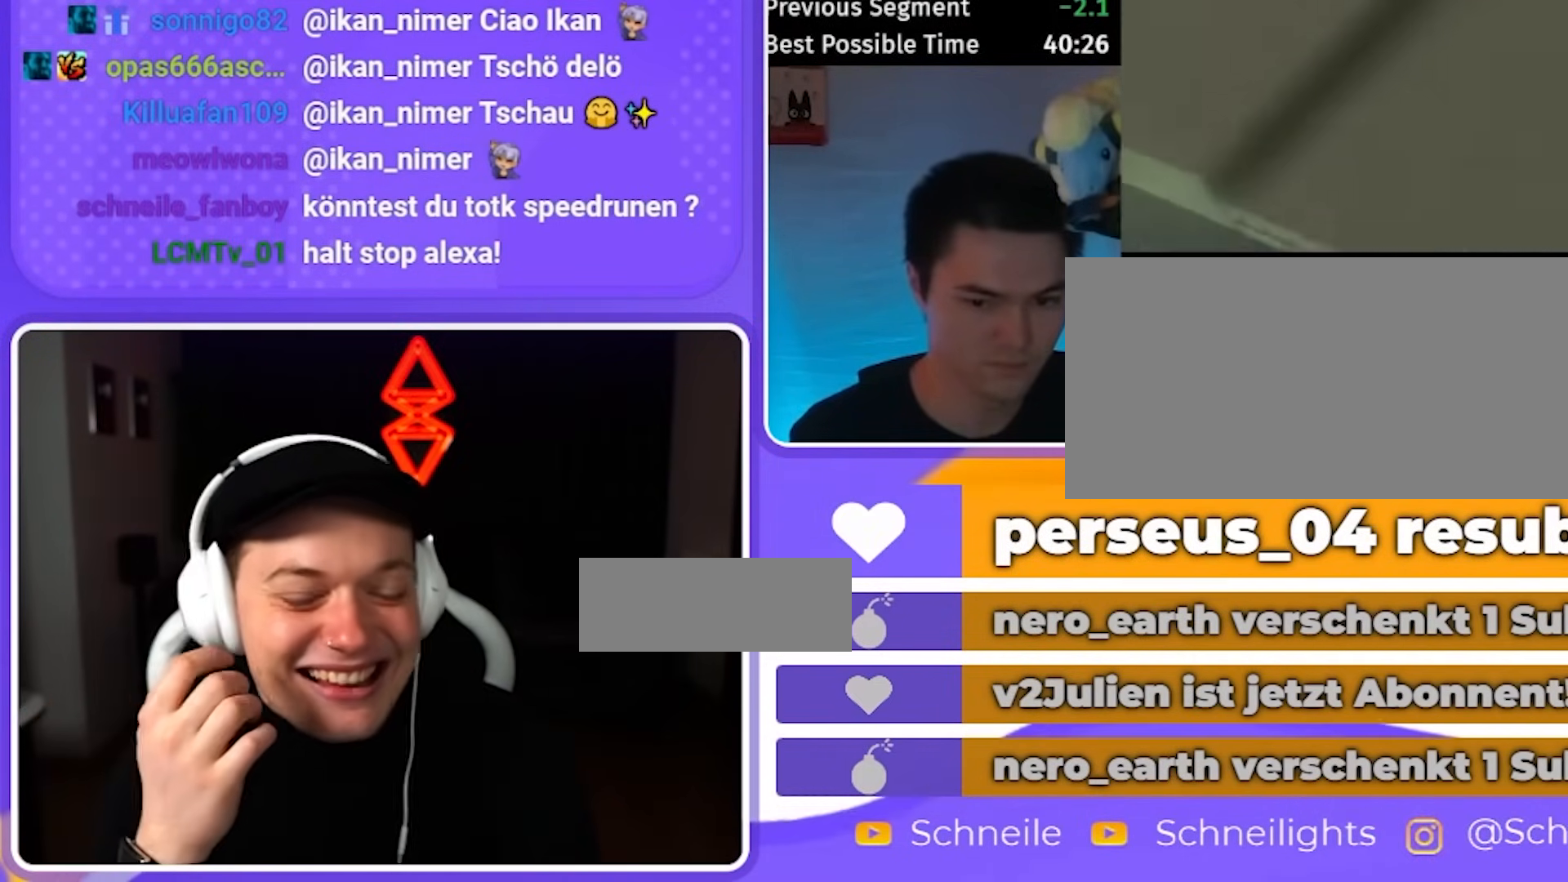
{"buttons": [], "left_stick": "up", "right_stick": "center"}
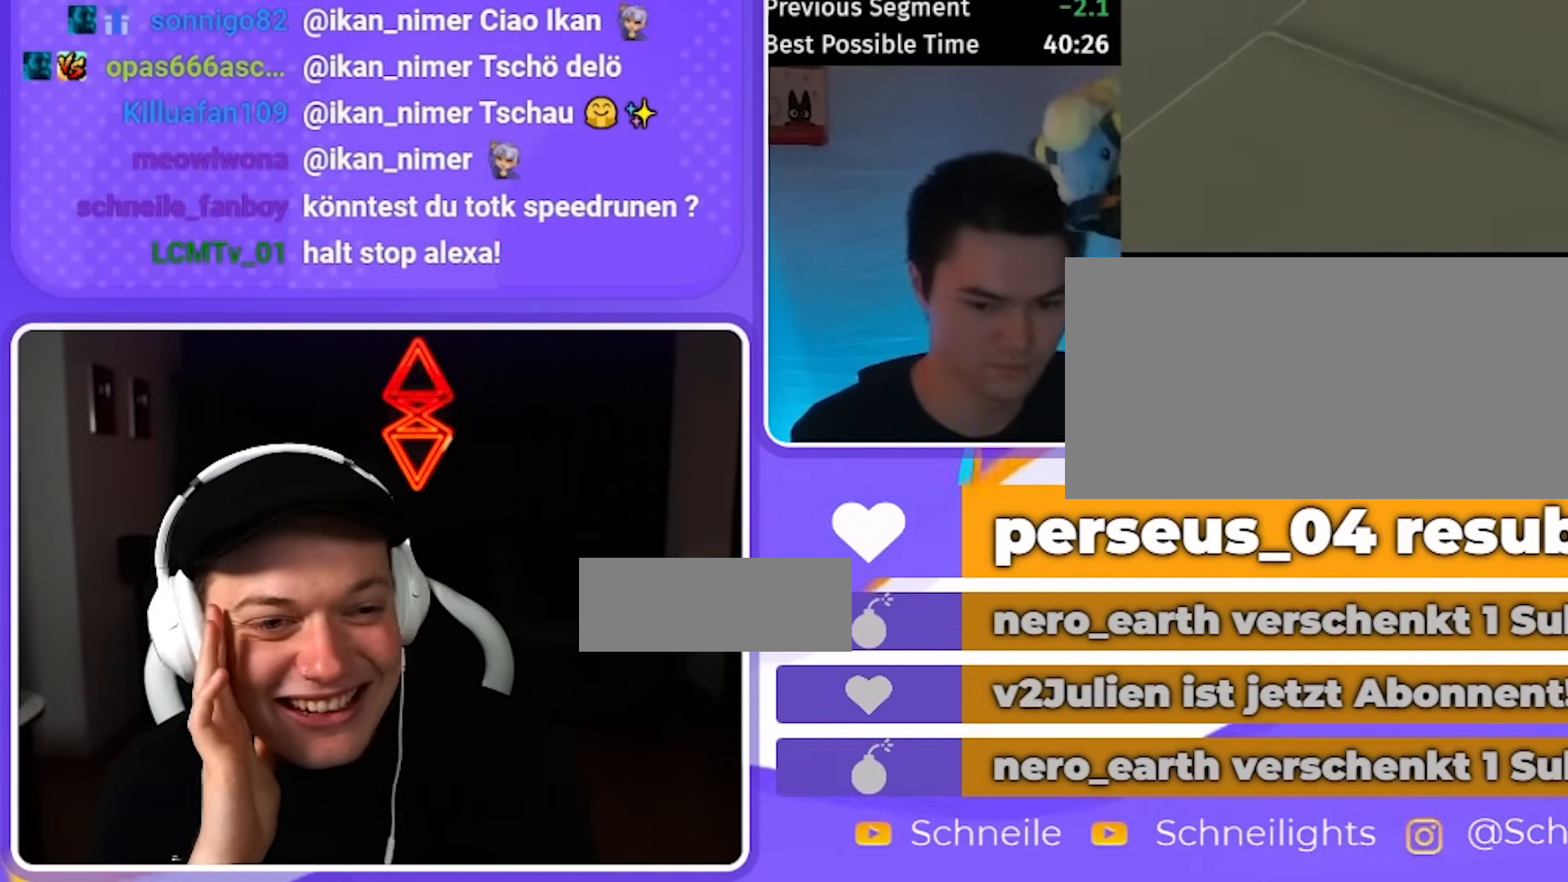
{"buttons": [], "left_stick": "up", "right_stick": "center", "events": [[167, "X", "down"], [300, "X", "up"]]}
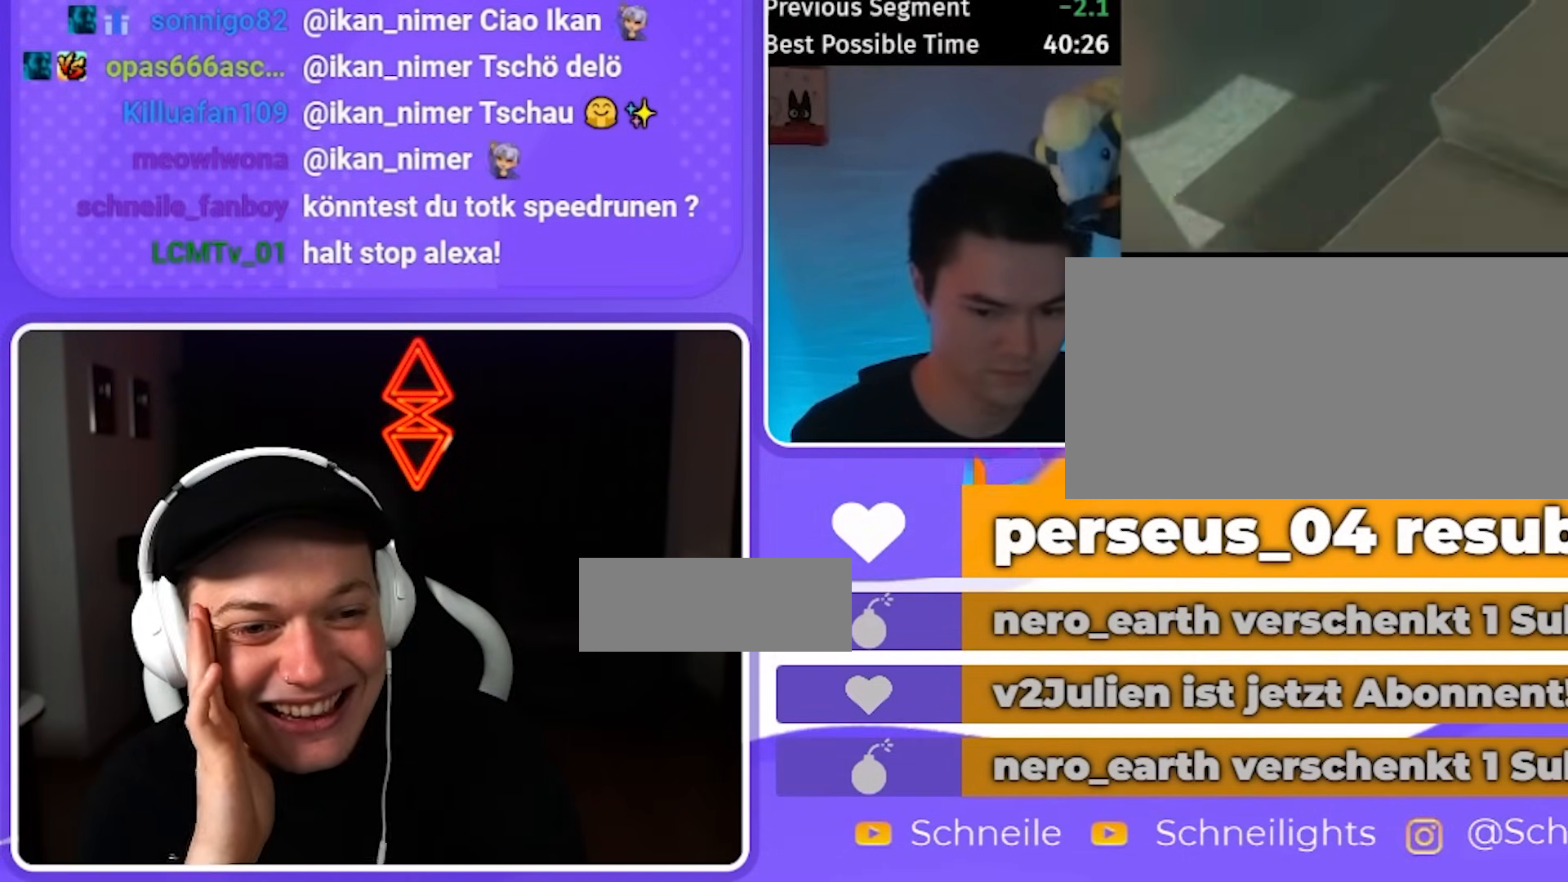
{"buttons": ["R2"], "left_stick": "center", "right_stick": "left", "events": [[17, "left_stick", "center"], [17, "right_stick", "up"], [100, "R2", "down"], [167, "DPAD_UP", "down"], [200, "right_stick", "center"], [367, "DPAD_UP", "up"], [500, "right_stick", "left"]]}
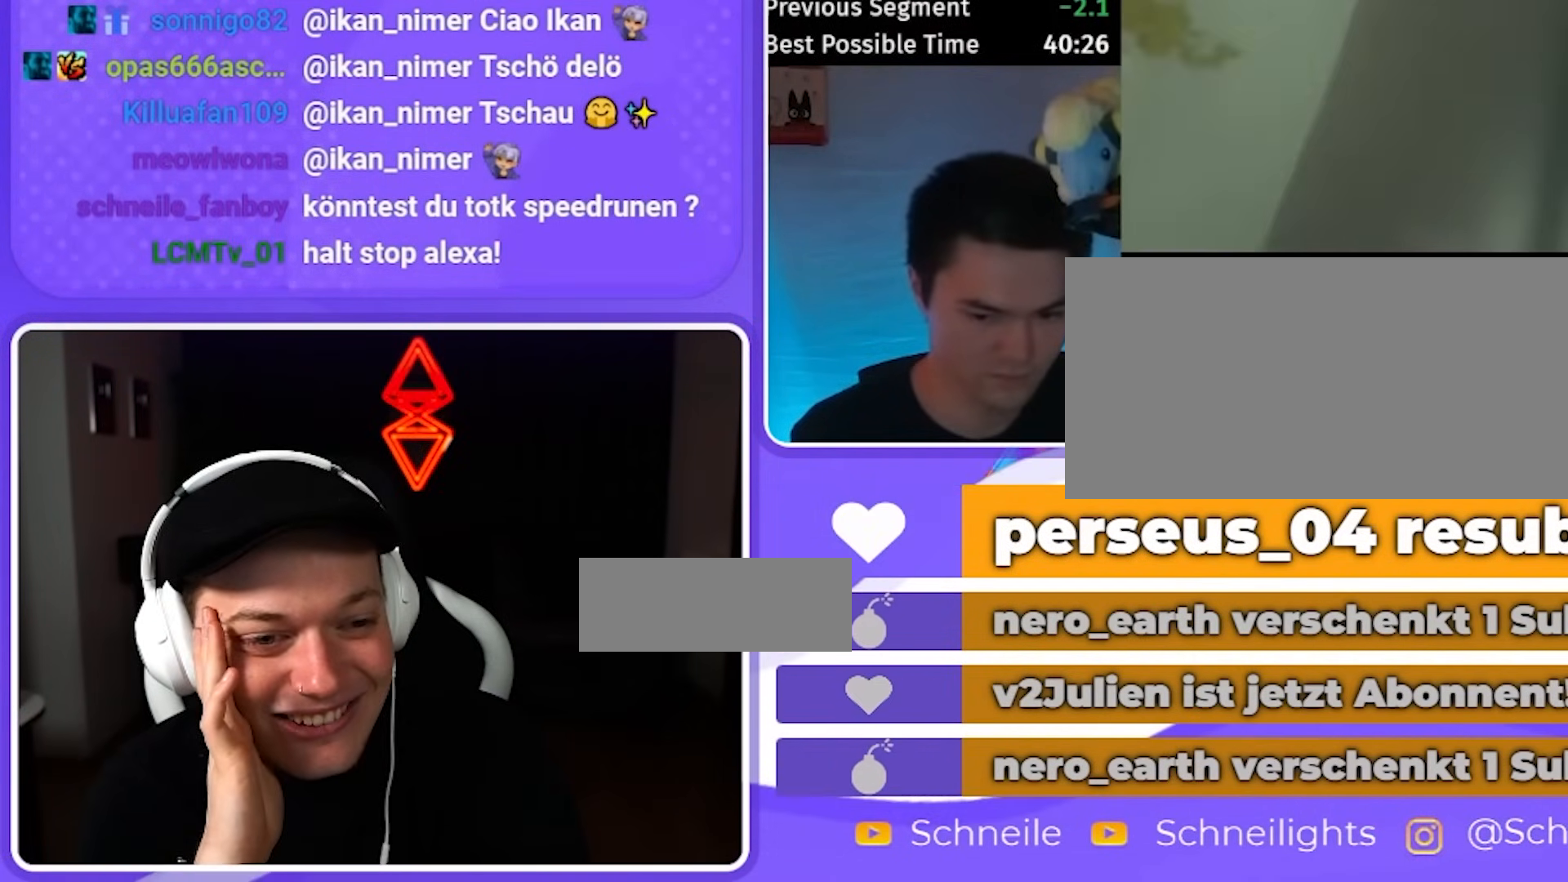
{"buttons": ["R2"], "left_stick": "up", "right_stick": "center", "events": [[167, "right_stick", "center"], [267, "left_stick", "up"]]}
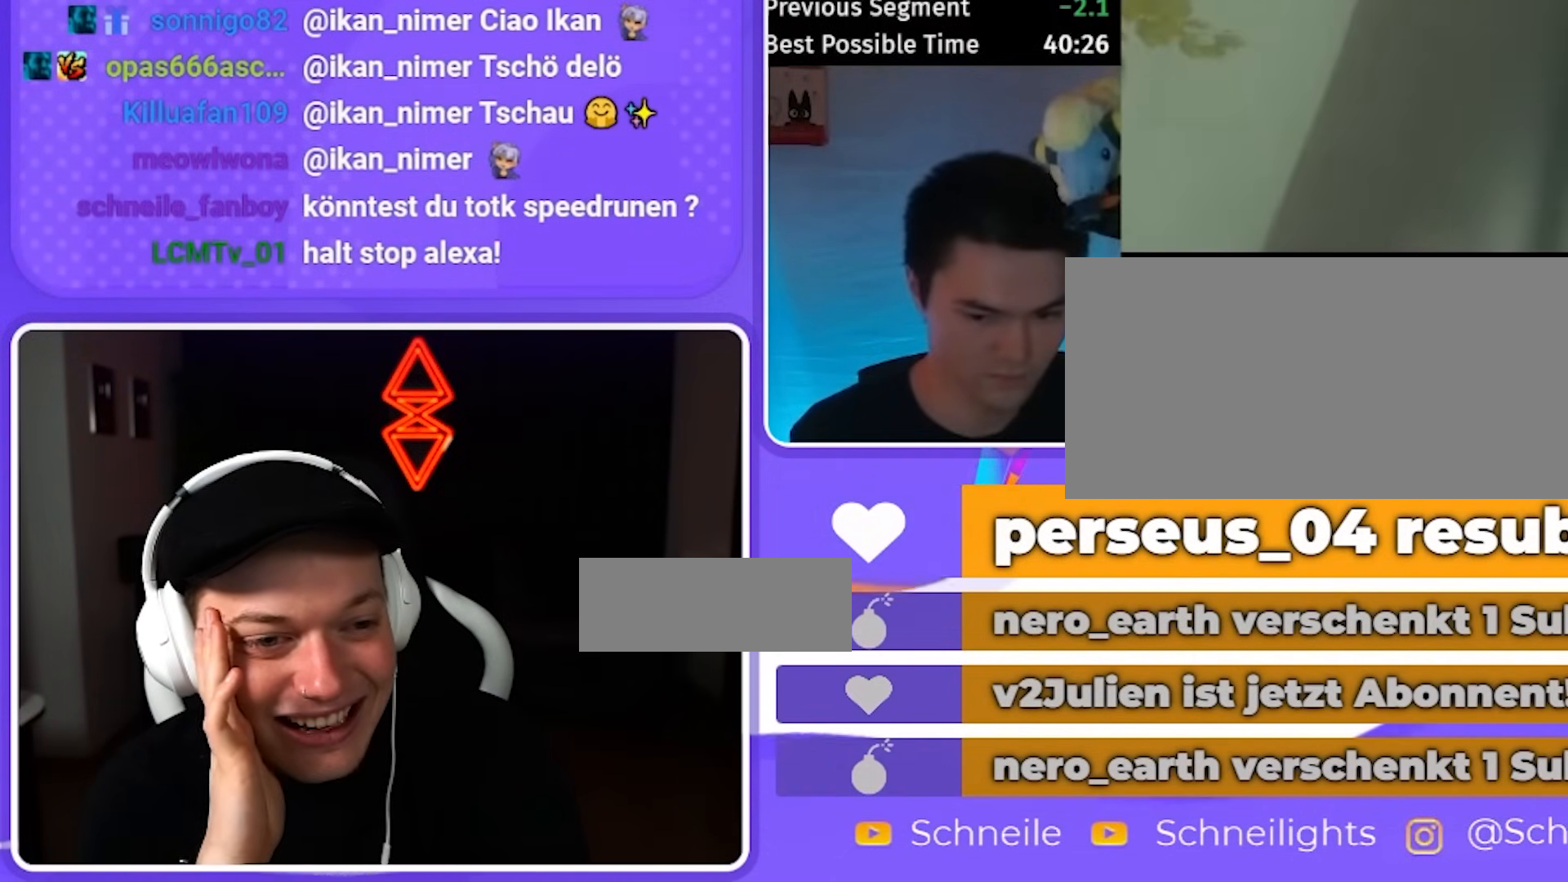
{"buttons": ["R2"], "left_stick": "center", "right_stick": "center", "events": [[233, "left_stick", "center"]]}
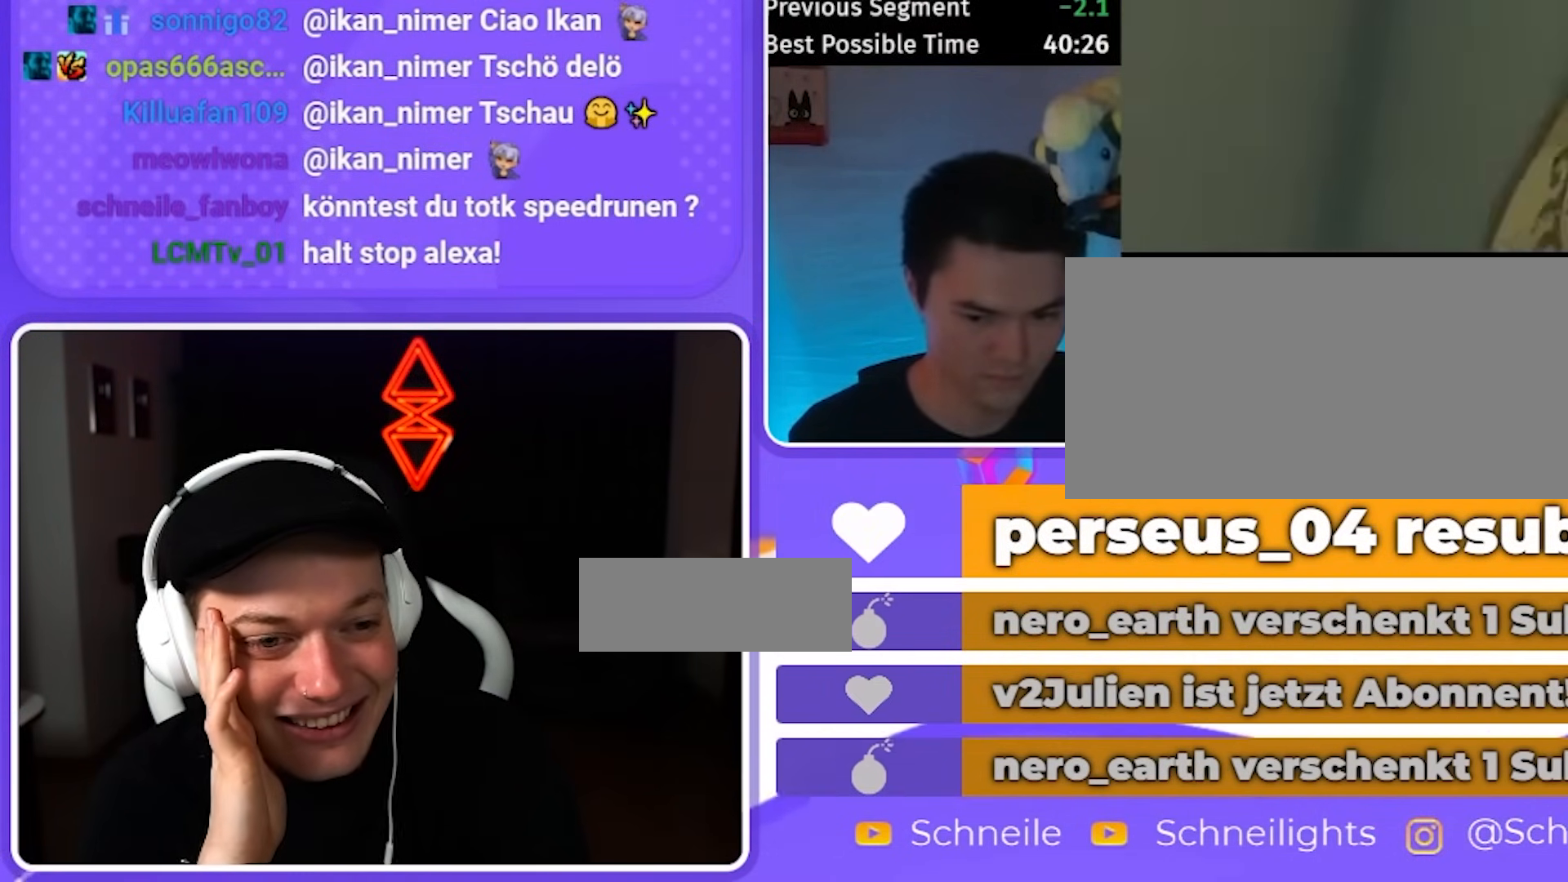
{"buttons": [], "left_stick": "center", "right_stick": "center", "events": [[267, "R2", "up"], [400, "L1", "down"], [500, "L1", "up"]]}
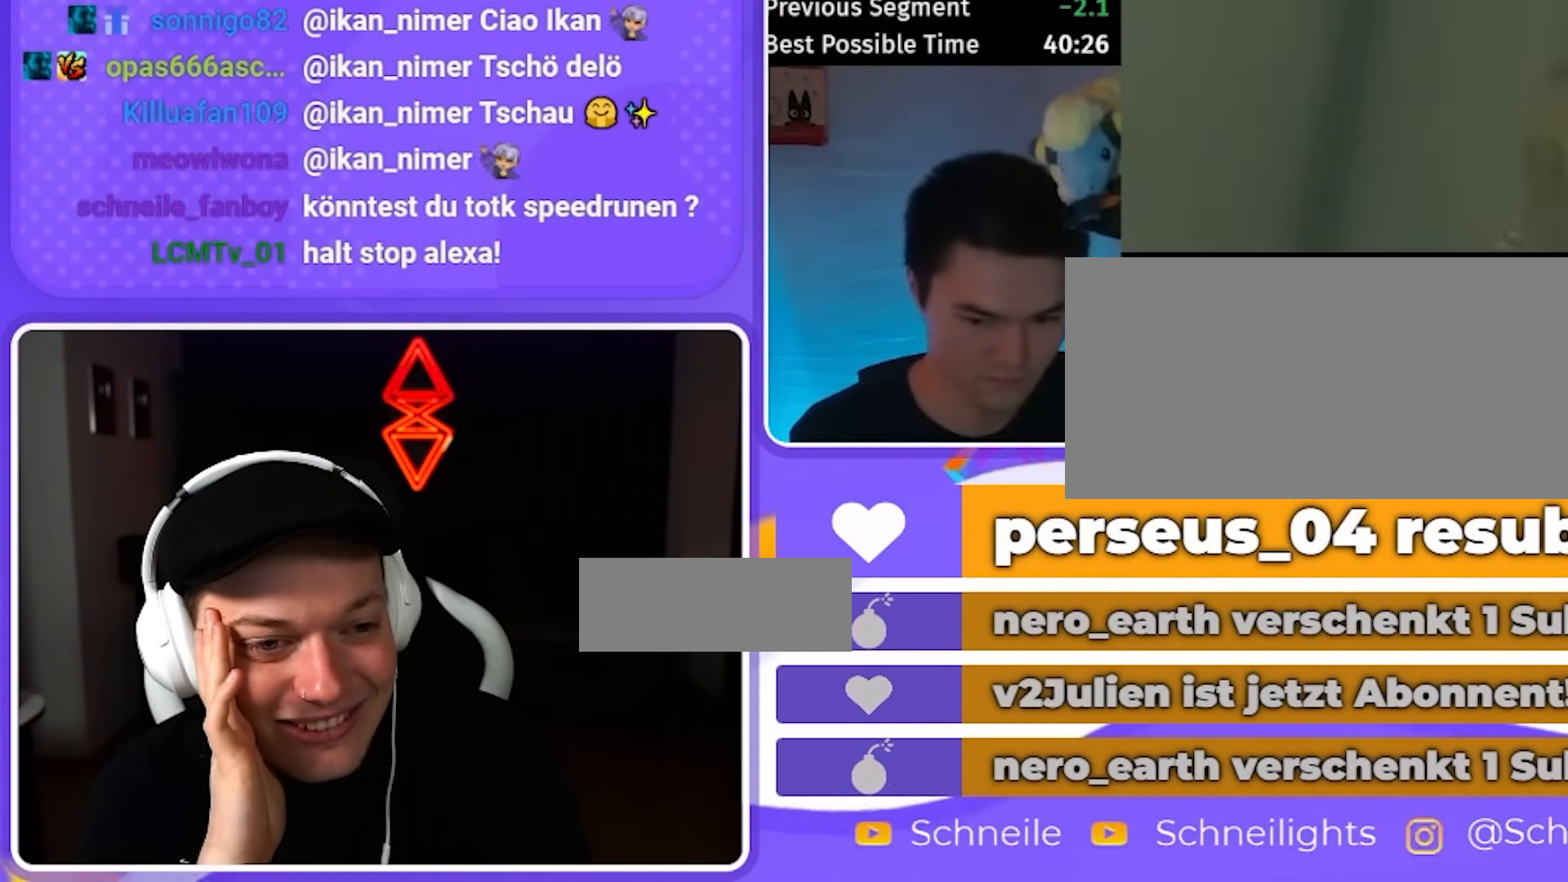
{"buttons": [], "left_stick": "up-right", "right_stick": "down", "events": [[133, "left_stick", "up-right"], [300, "right_stick", "down"]]}